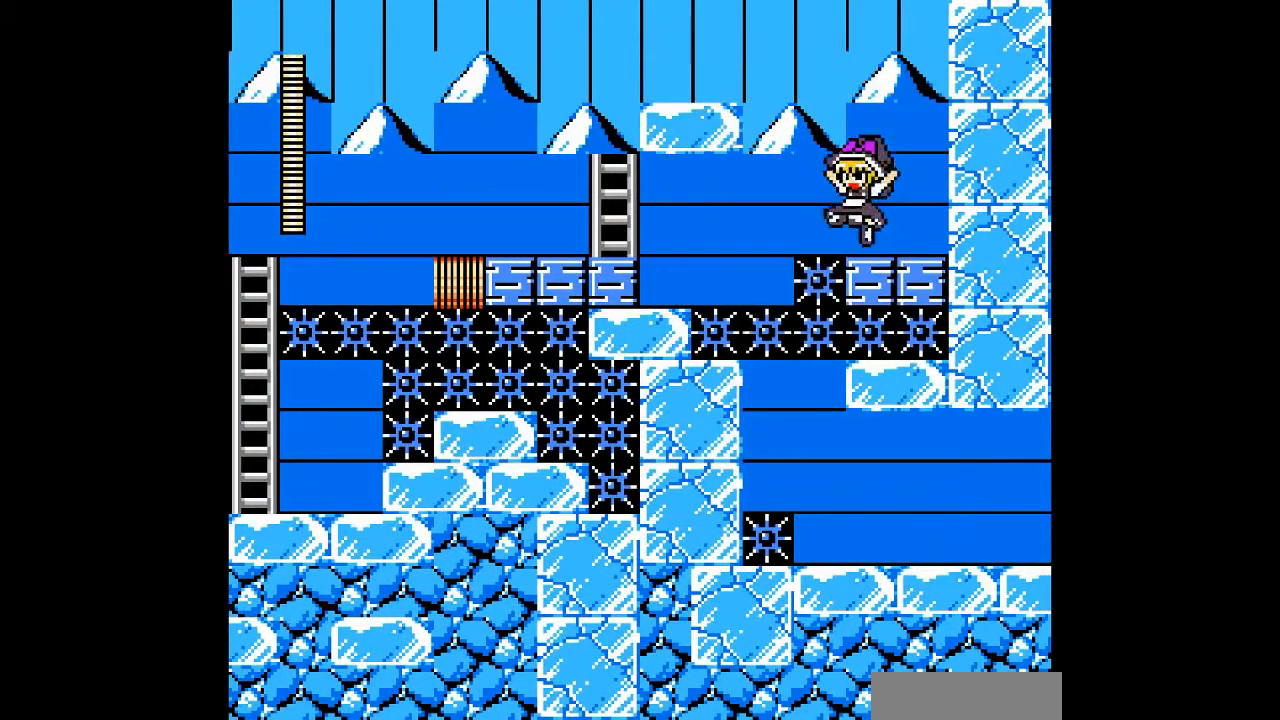
Gameplay with a controller; each line is a JSON object with the inputs held at the frame after it (dt_ms = milliseconds from this image to that frame). "events" lists button and stick changes between this image and that frame as [ms after this image, input, new state], when the widget could be followed in between. Not read: DPAD_RIGHT L3 R3 other_buttons.
{"dt_ms": 1000, "buttons": []}
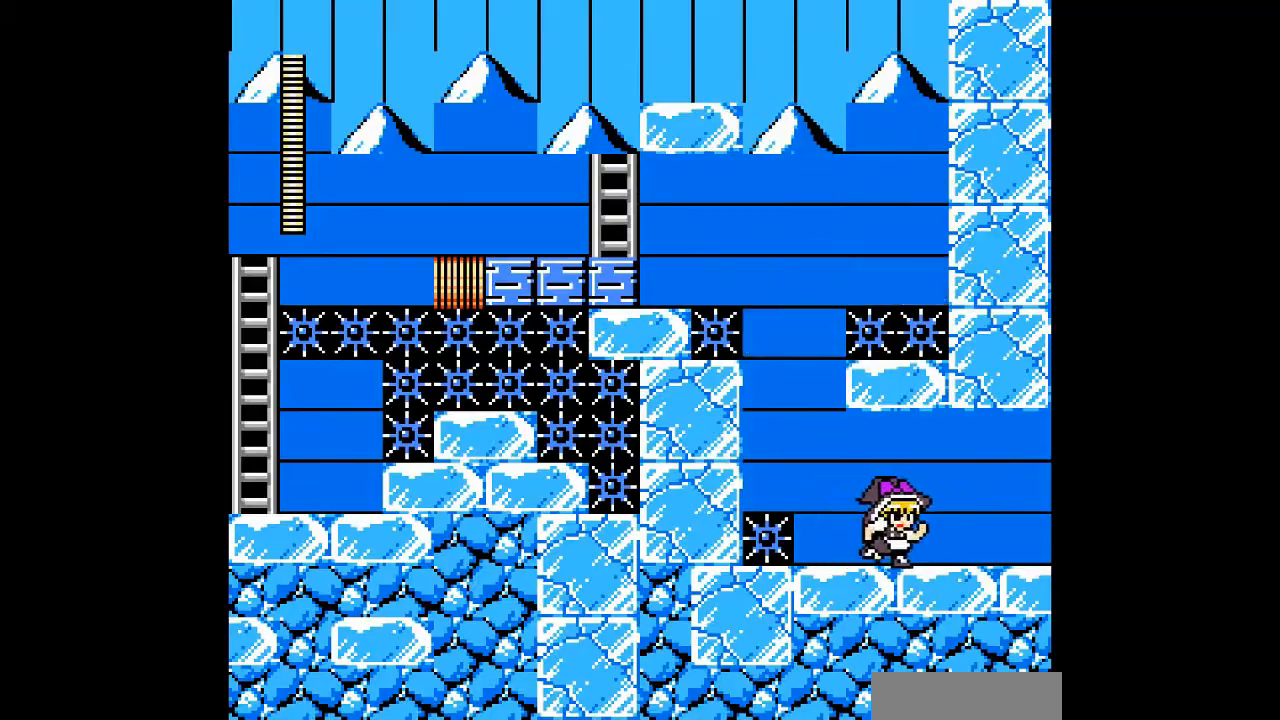
{"dt_ms": 500, "buttons": [], "events": []}
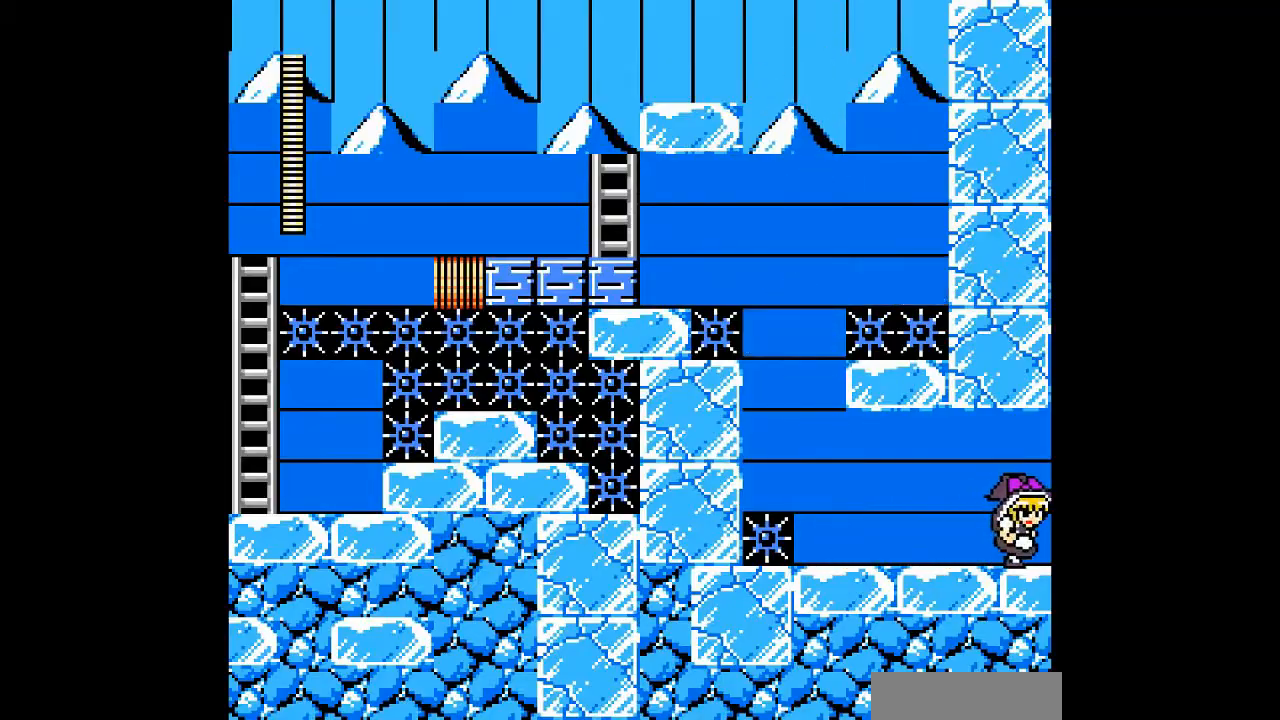
{"dt_ms": 500, "buttons": [], "events": []}
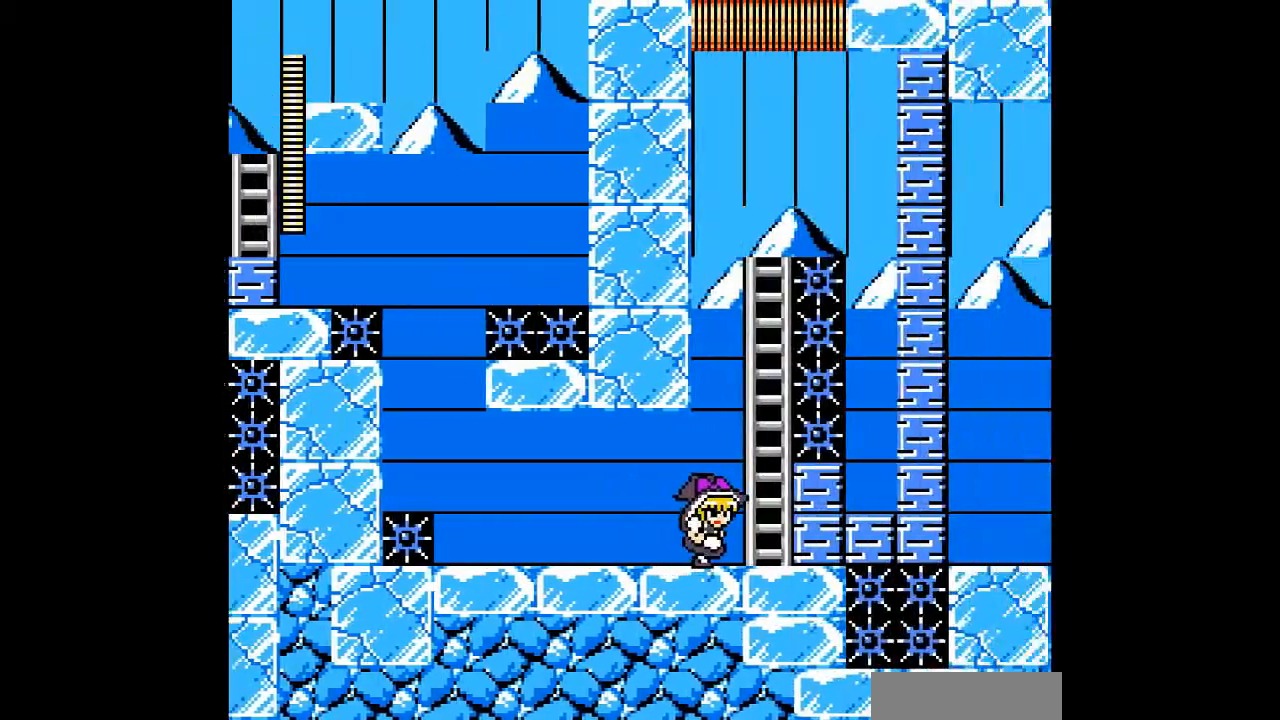
{"dt_ms": 500, "buttons": [], "events": []}
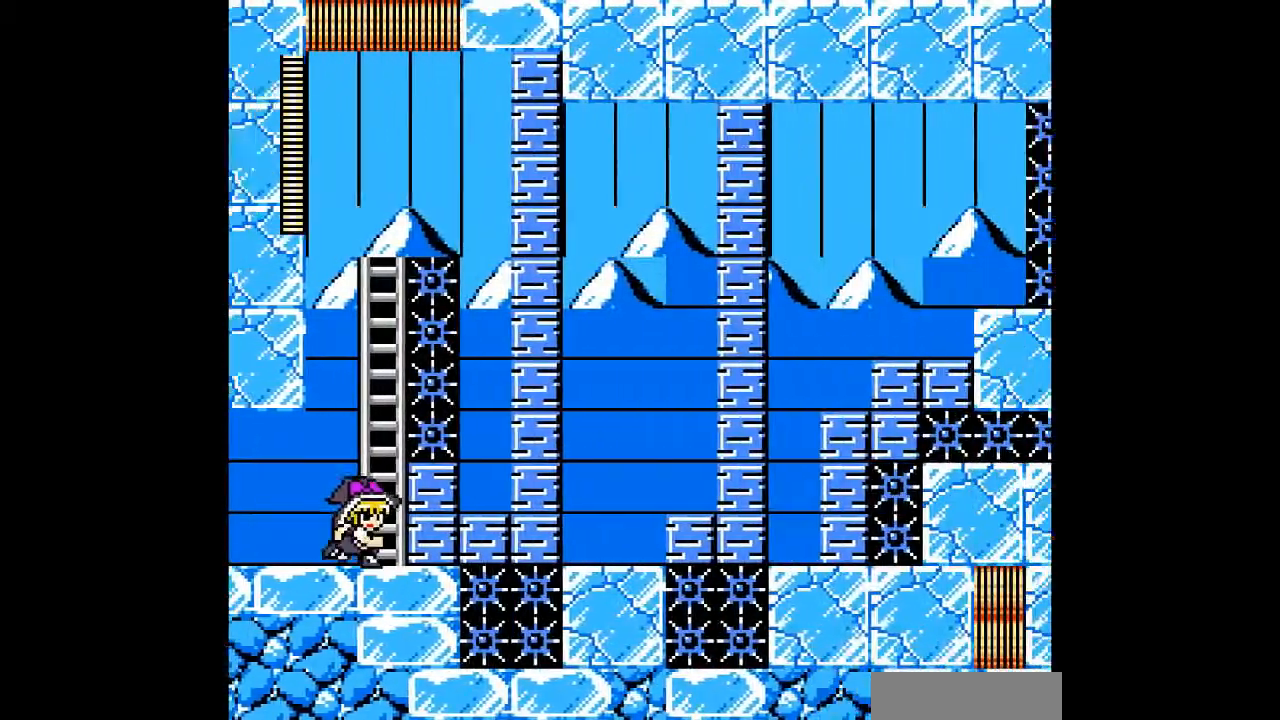
{"dt_ms": 500, "buttons": ["DPAD_UP"], "events": [[400, "DPAD_UP", "down"]]}
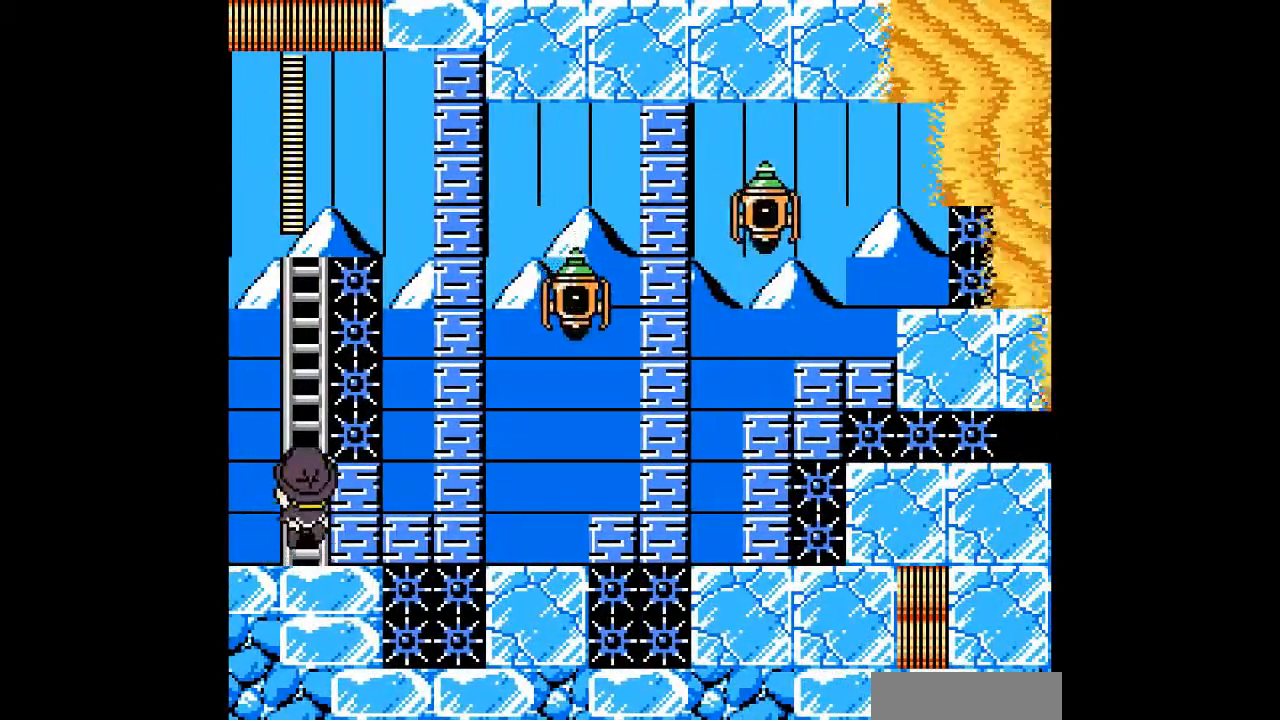
{"dt_ms": 500, "buttons": ["DPAD_UP"], "events": []}
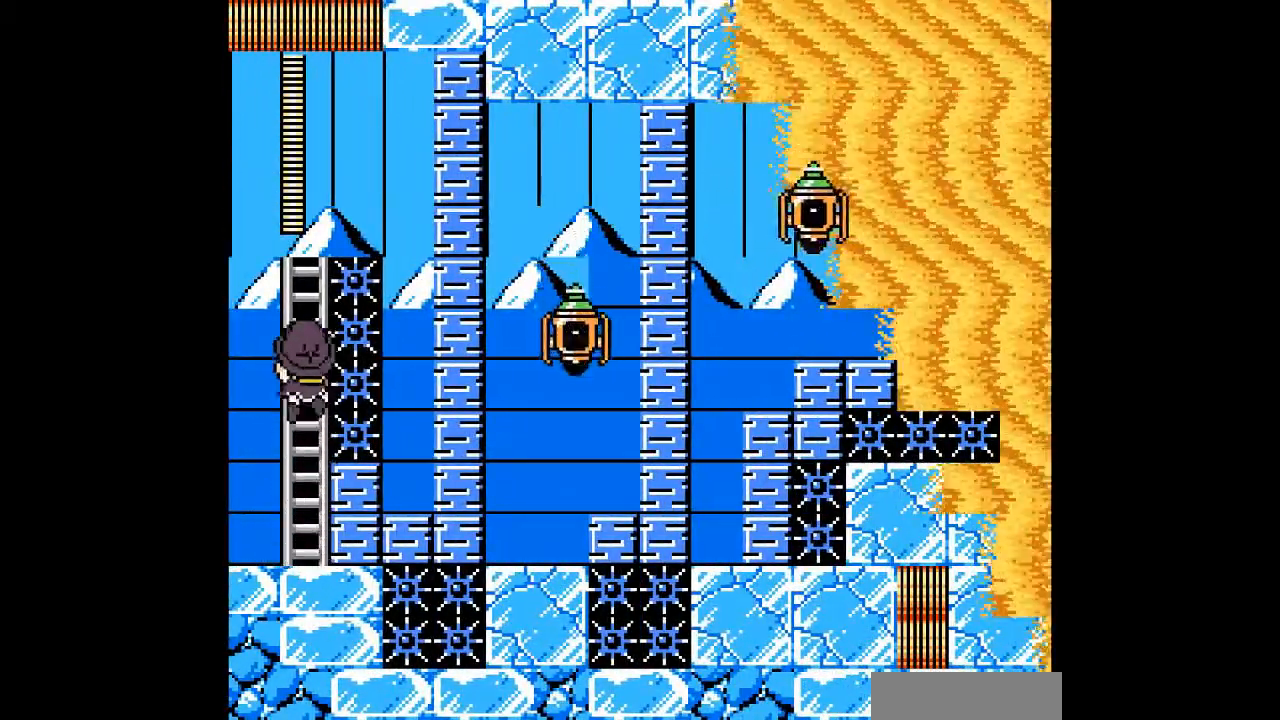
{"dt_ms": 500, "buttons": ["DPAD_UP"], "events": [[100, "DPAD_UP", "up"], [167, "A", "down"], [267, "A", "up"], [500, "DPAD_UP", "down"]]}
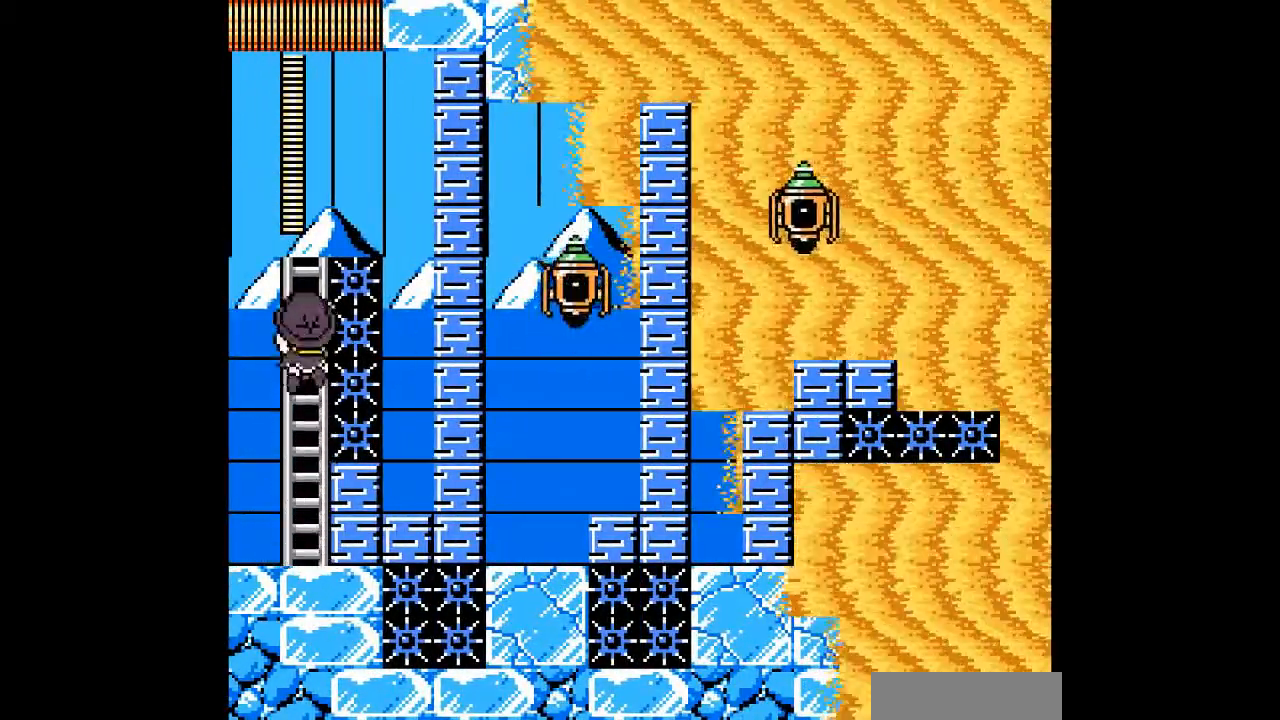
{"dt_ms": 500, "buttons": [], "events": [[200, "A", "down"], [300, "A", "up"], [300, "DPAD_UP", "up"]]}
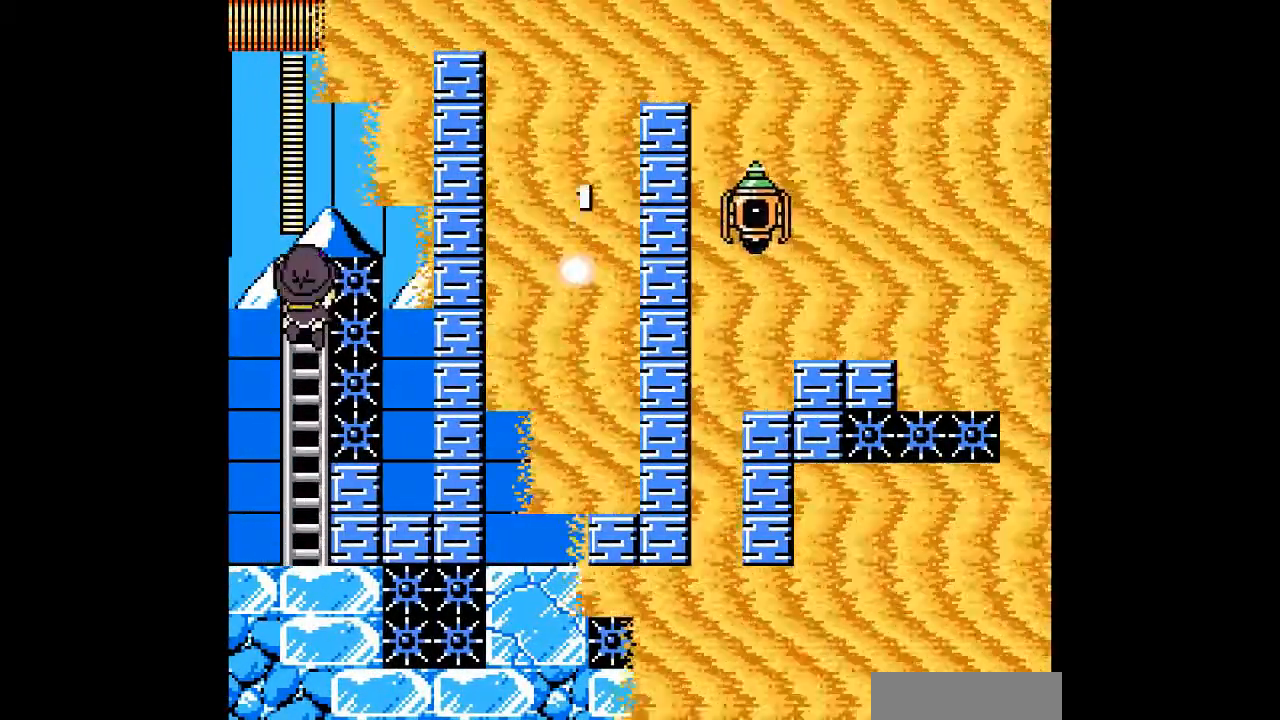
{"dt_ms": 500, "buttons": [], "events": [[267, "DPAD_UP", "down"], [433, "DPAD_UP", "up"]]}
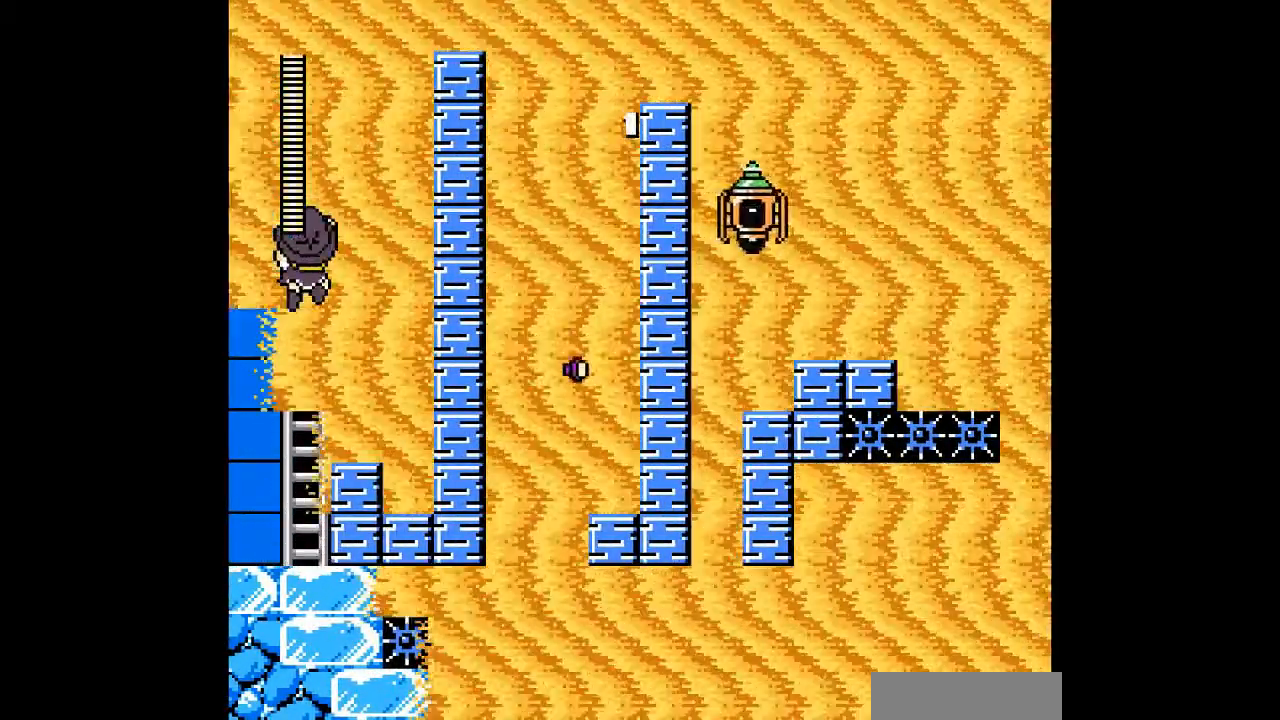
{"dt_ms": 500, "buttons": [], "events": []}
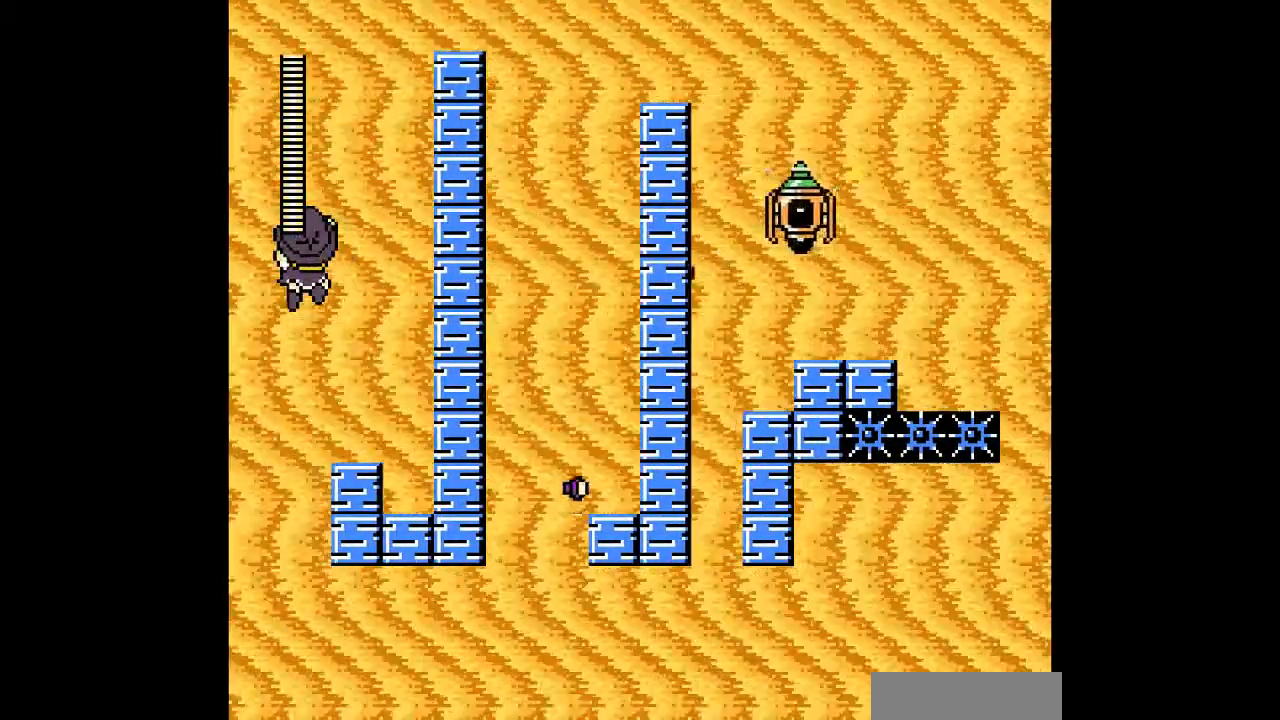
{"dt_ms": 500, "buttons": [], "events": [[33, "A", "down"], [167, "A", "up"], [300, "A", "down"], [433, "A", "up"]]}
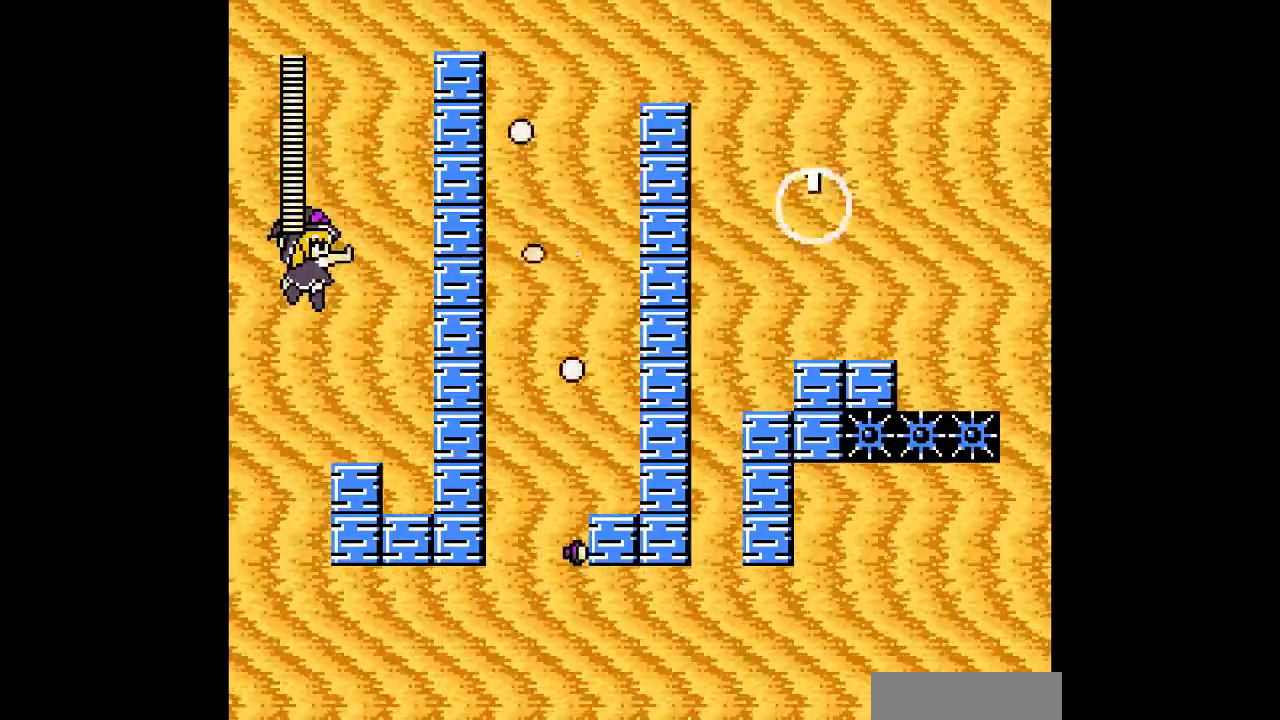
{"dt_ms": 500, "buttons": [], "events": [[33, "A", "down"], [133, "A", "up"]]}
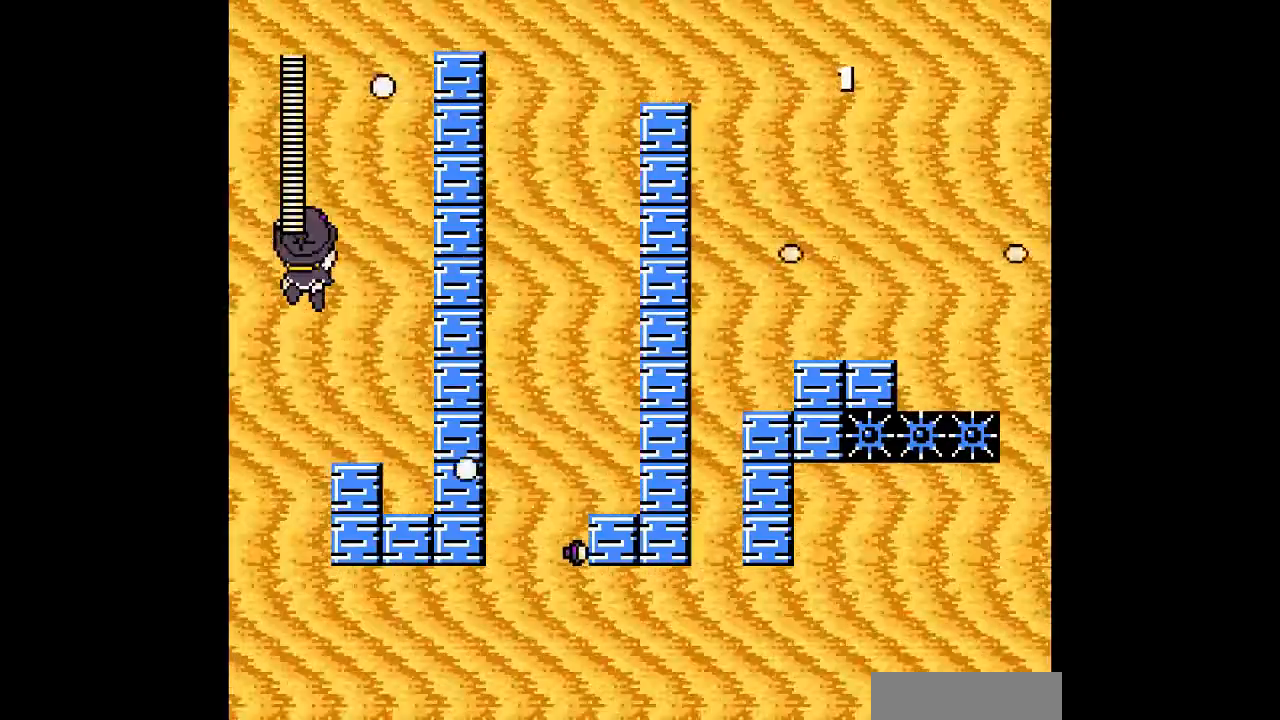
{"dt_ms": 500, "buttons": [], "events": []}
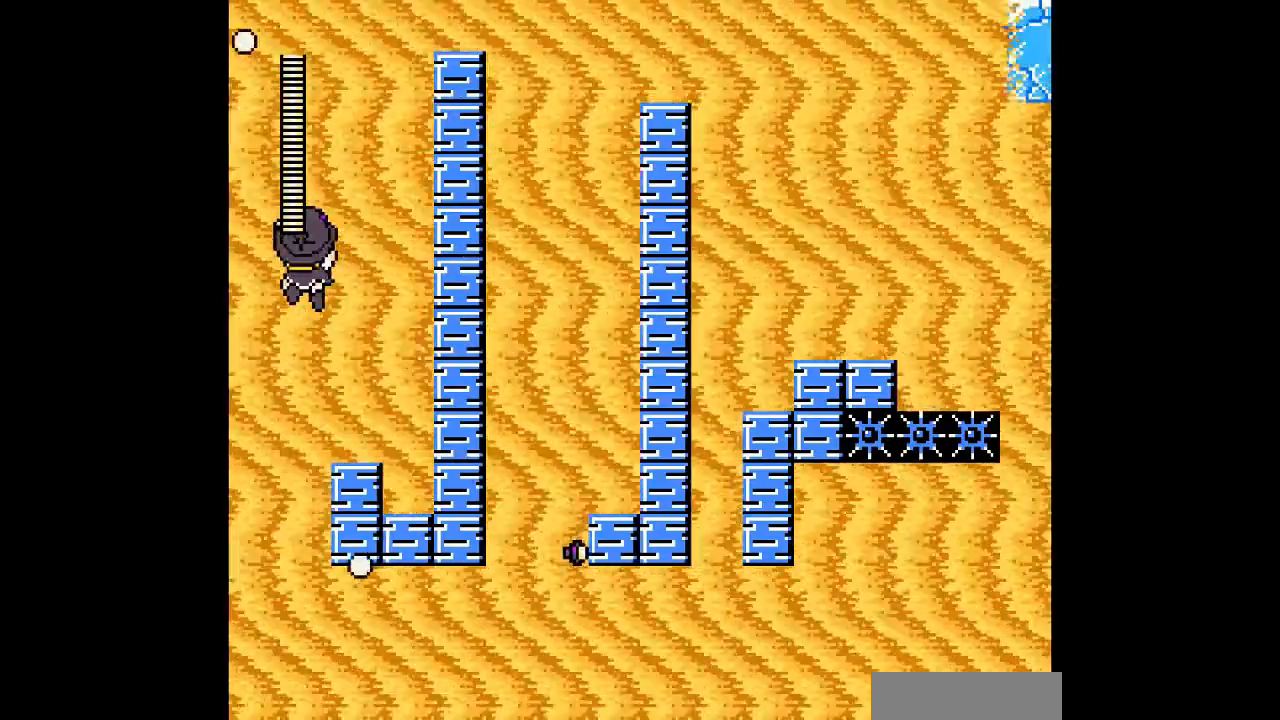
{"dt_ms": 500, "buttons": [], "events": []}
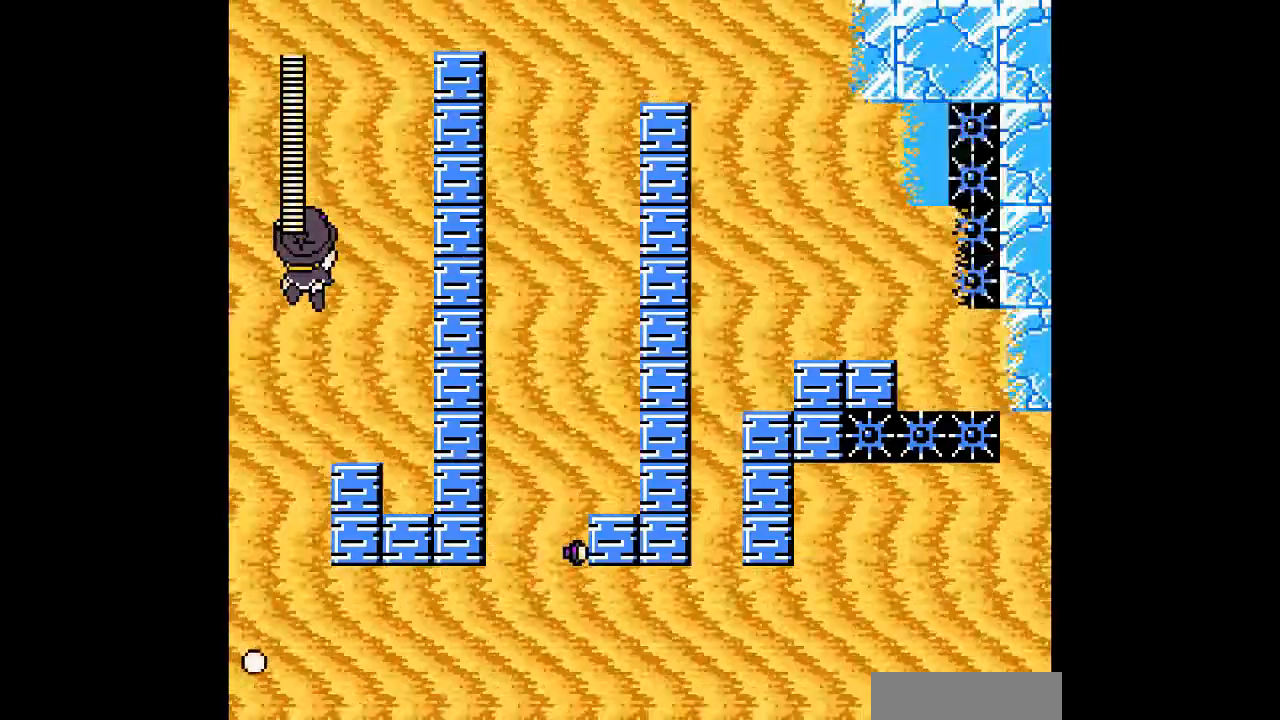
{"dt_ms": 500, "buttons": [], "events": []}
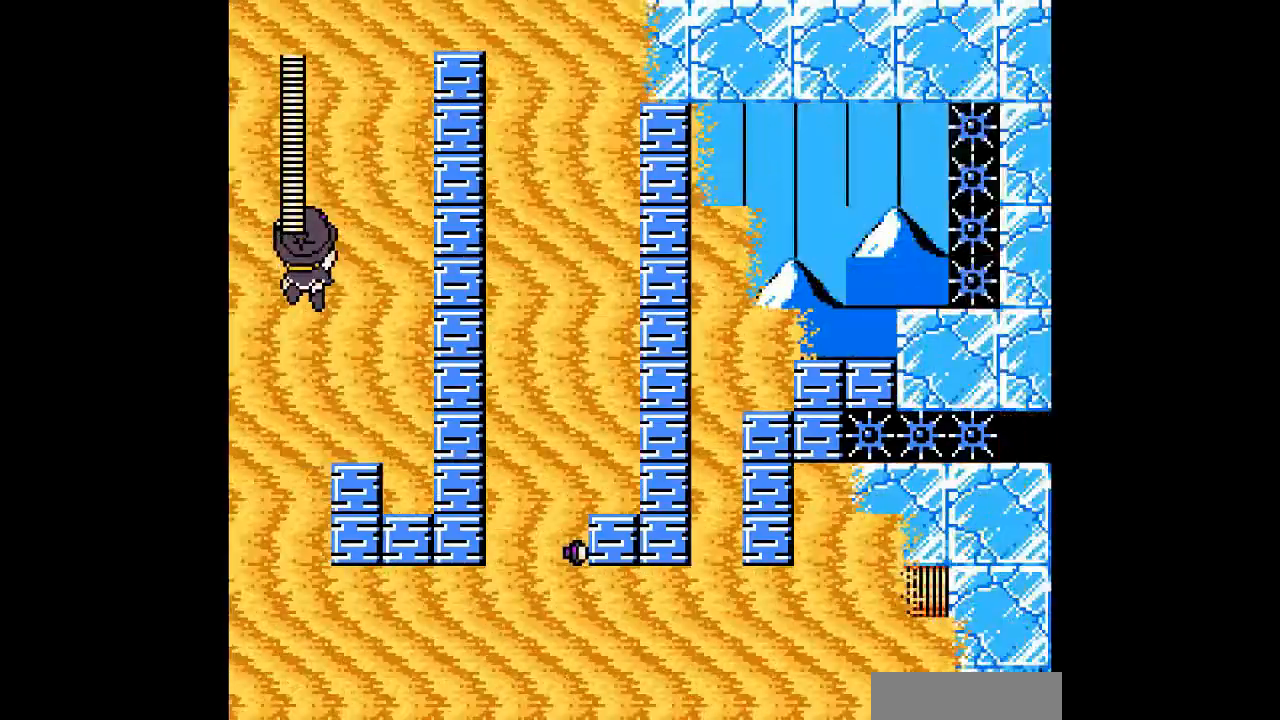
{"dt_ms": 500, "buttons": [], "events": []}
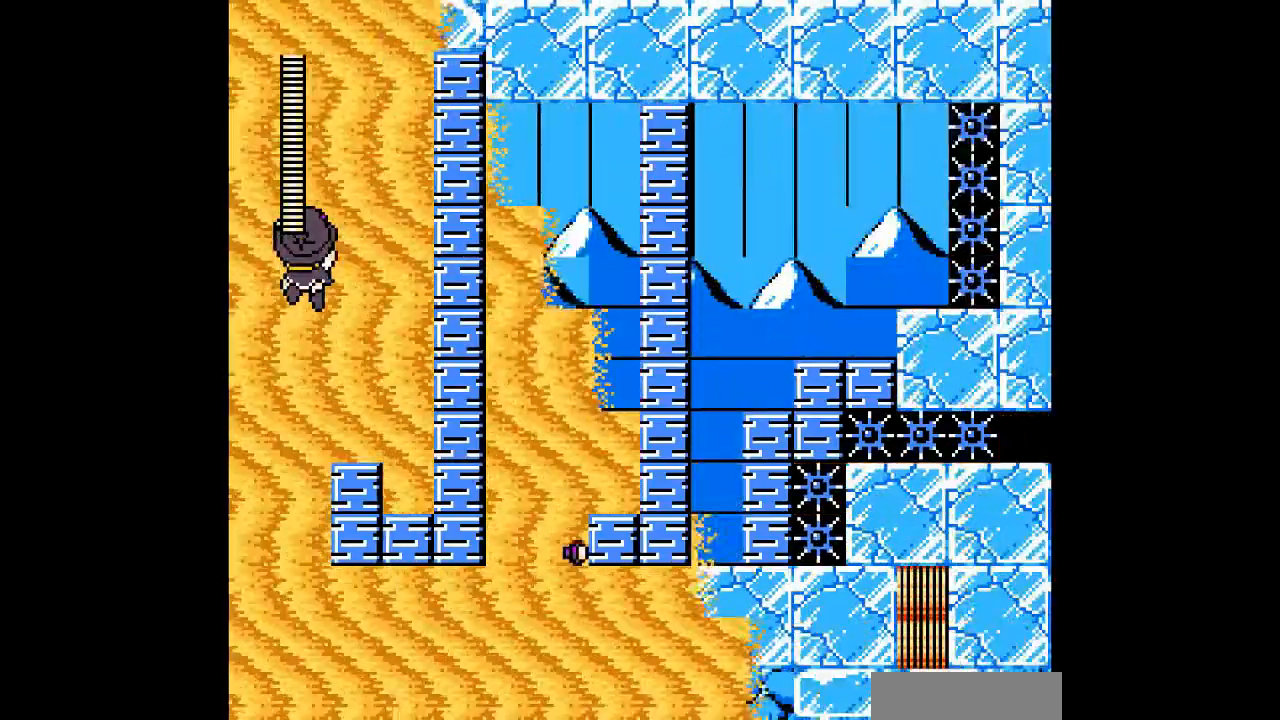
{"dt_ms": 500, "buttons": [], "events": []}
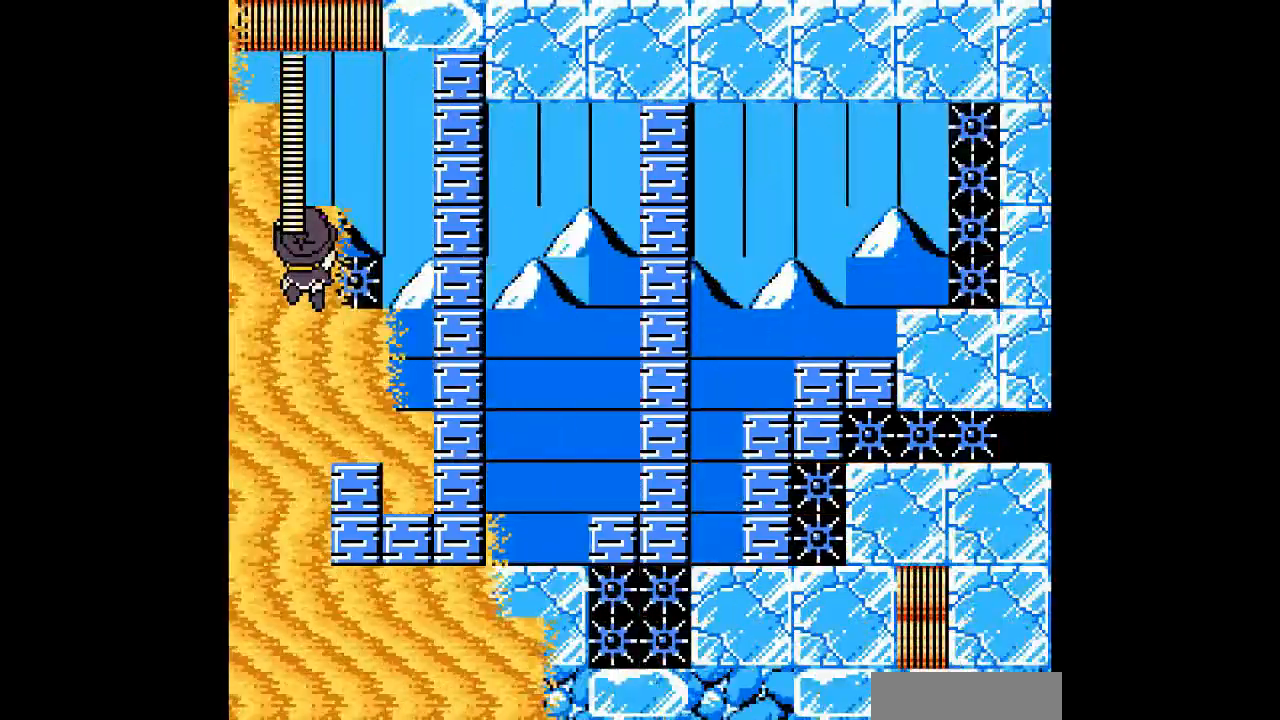
{"dt_ms": 500, "buttons": [], "events": []}
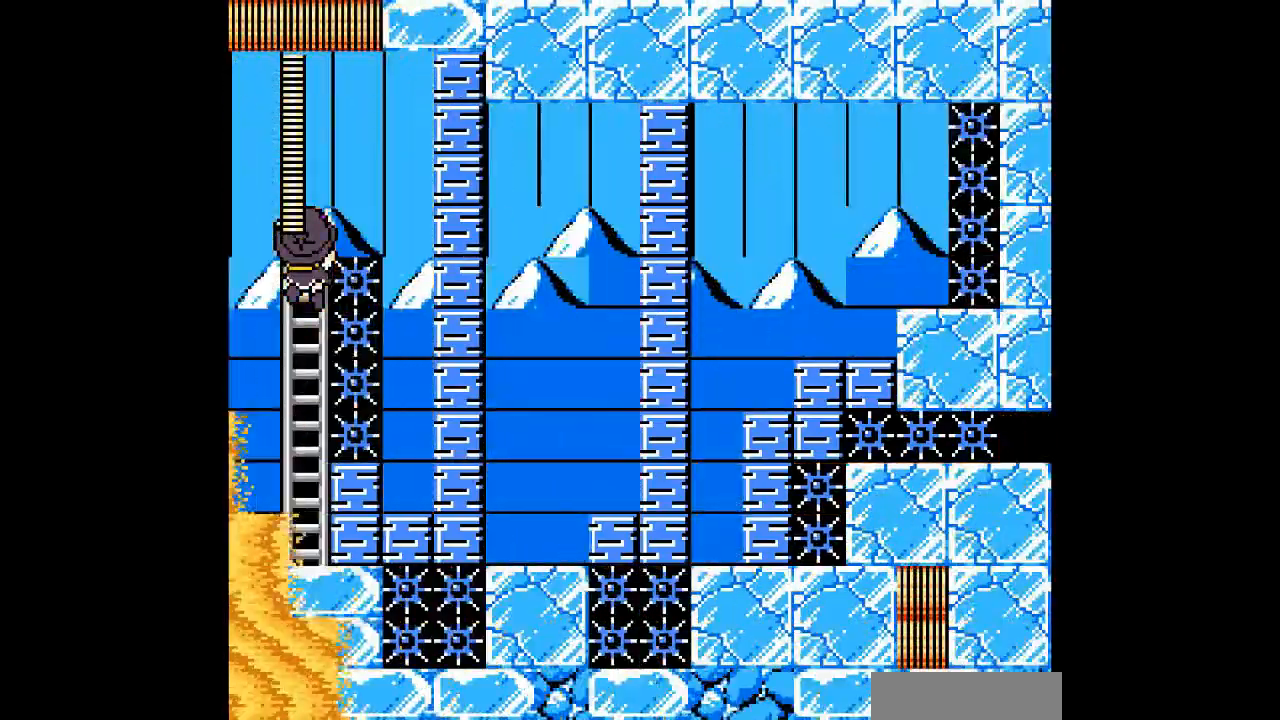
{"dt_ms": 500, "buttons": [], "events": [[100, "DPAD_UP", "down"], [433, "DPAD_UP", "up"]]}
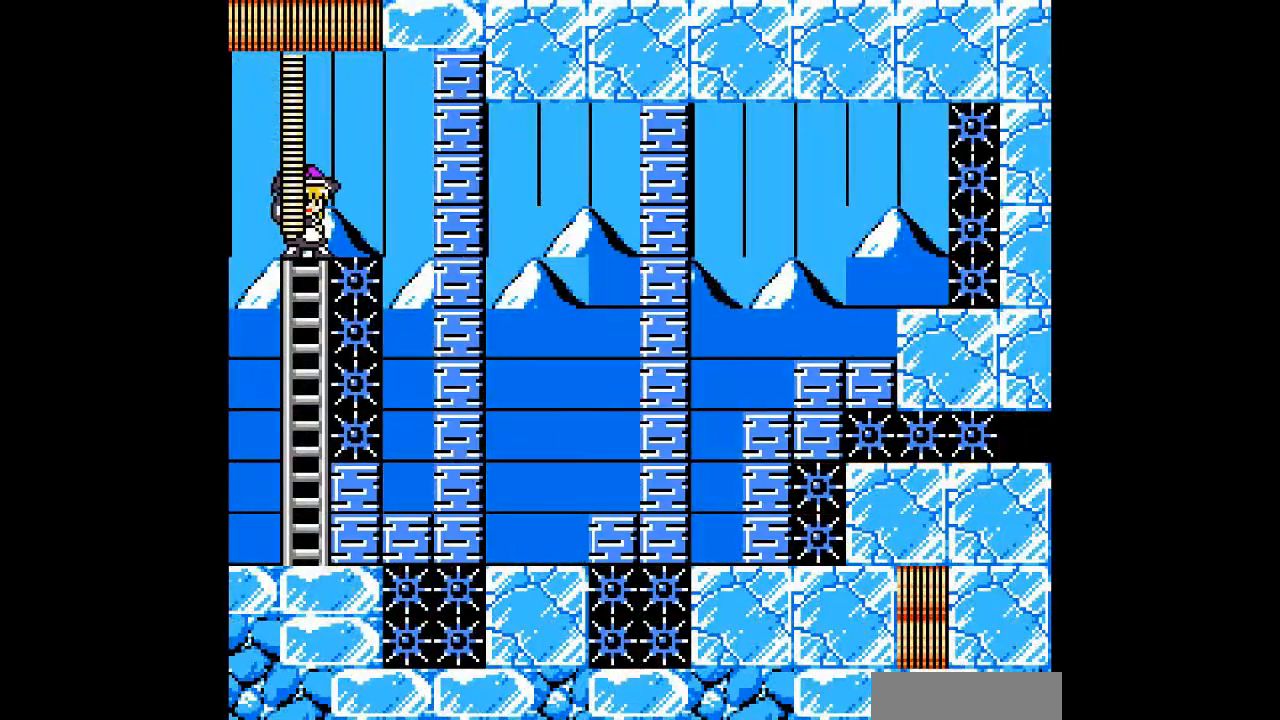
{"dt_ms": 500, "buttons": [], "events": []}
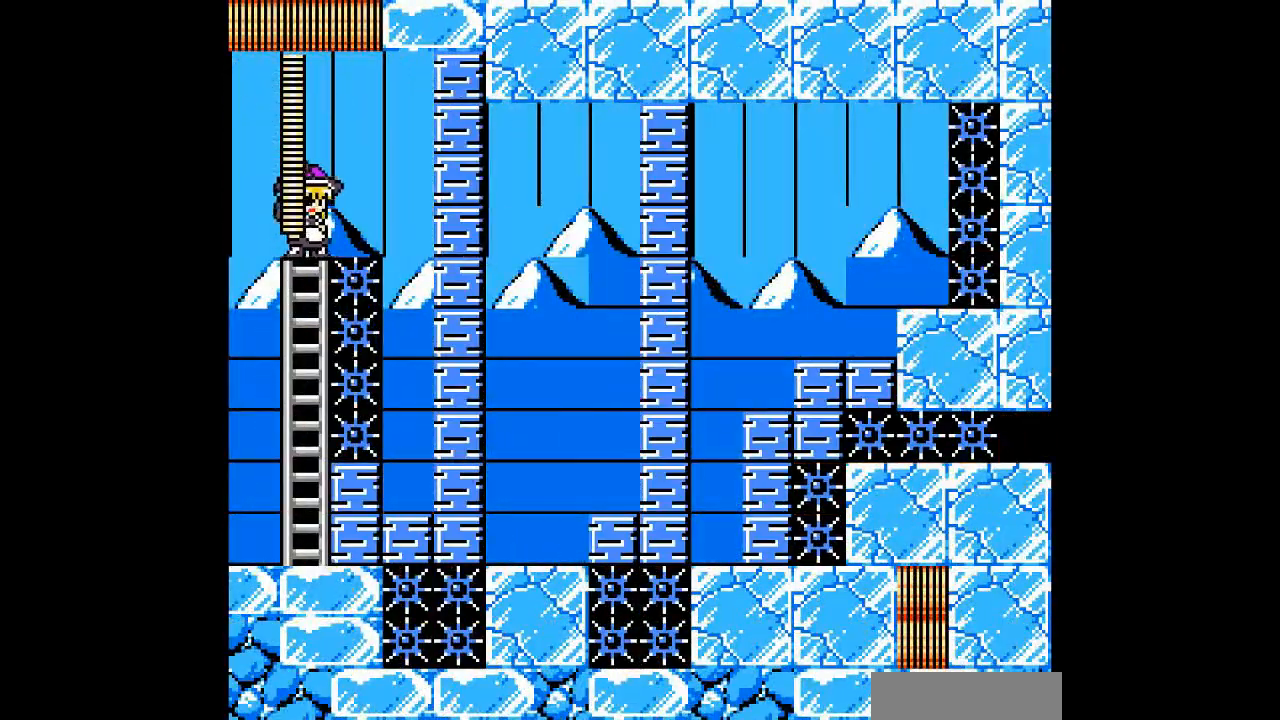
{"dt_ms": 500, "buttons": ["B"], "events": [[100, "B", "down"]]}
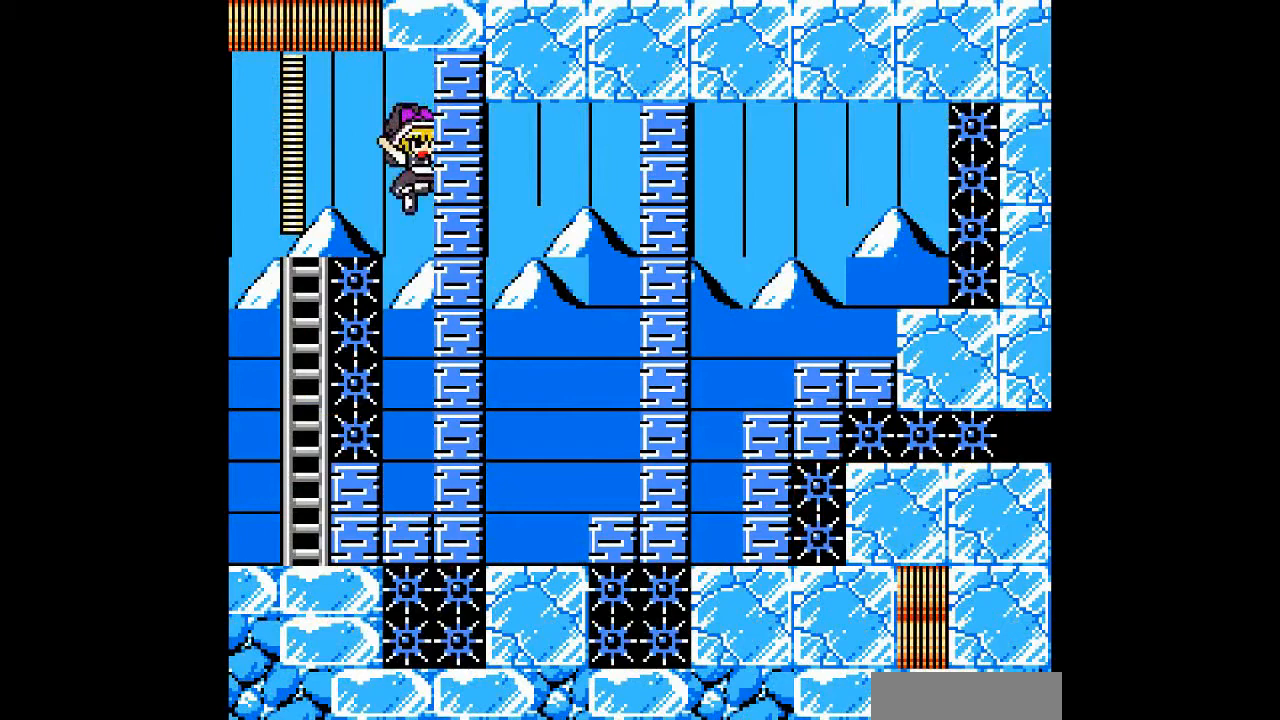
{"dt_ms": 500, "buttons": [], "events": [[233, "B", "up"]]}
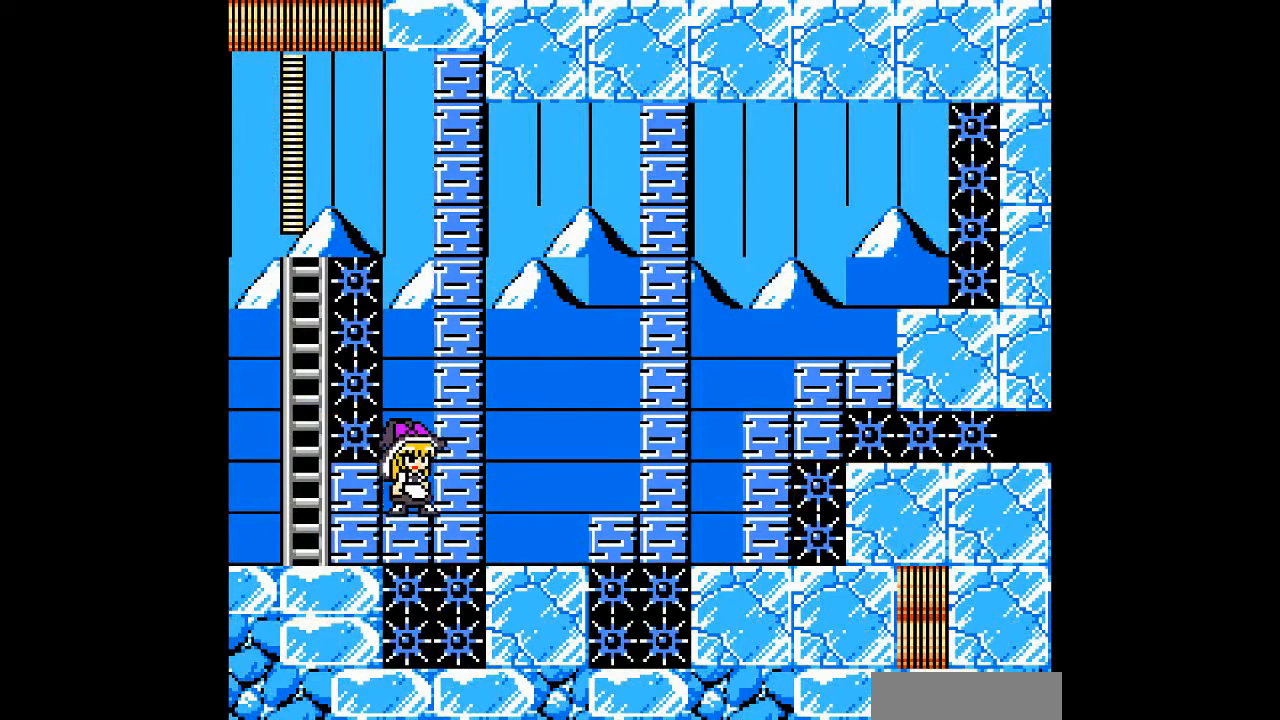
{"dt_ms": 500, "buttons": [], "events": []}
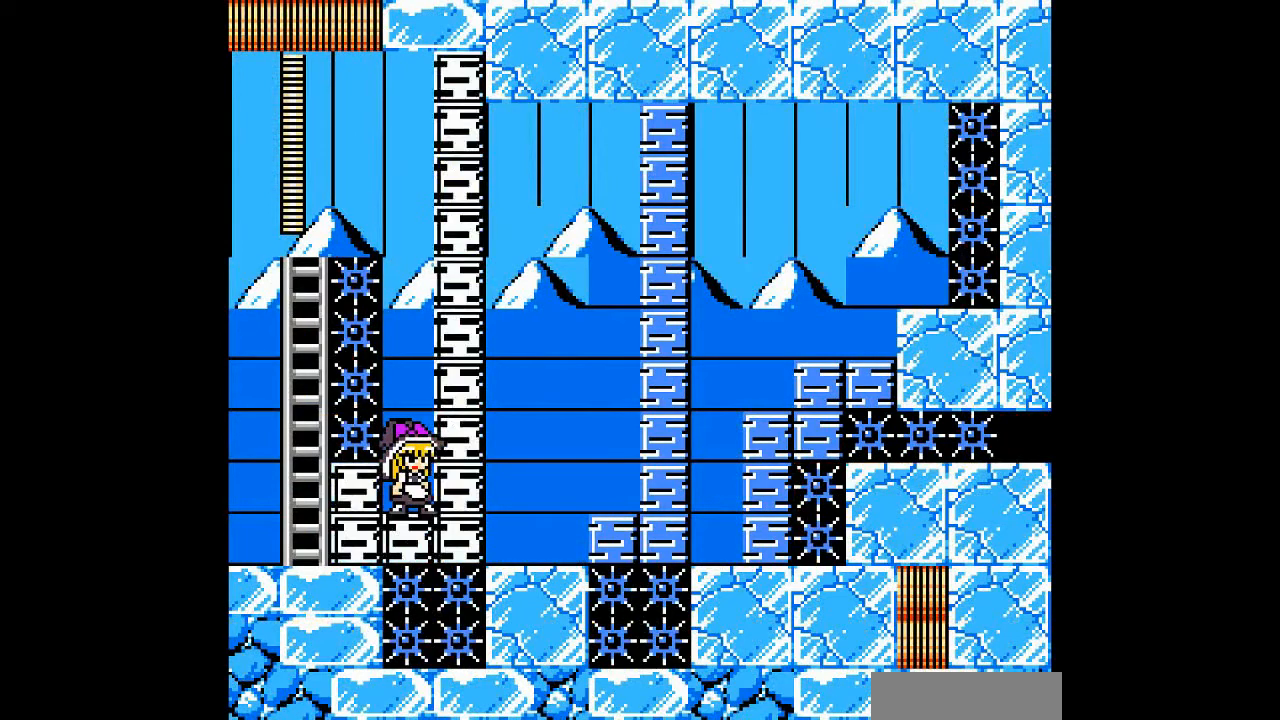
{"dt_ms": 500, "buttons": ["B"], "events": [[400, "B", "down"]]}
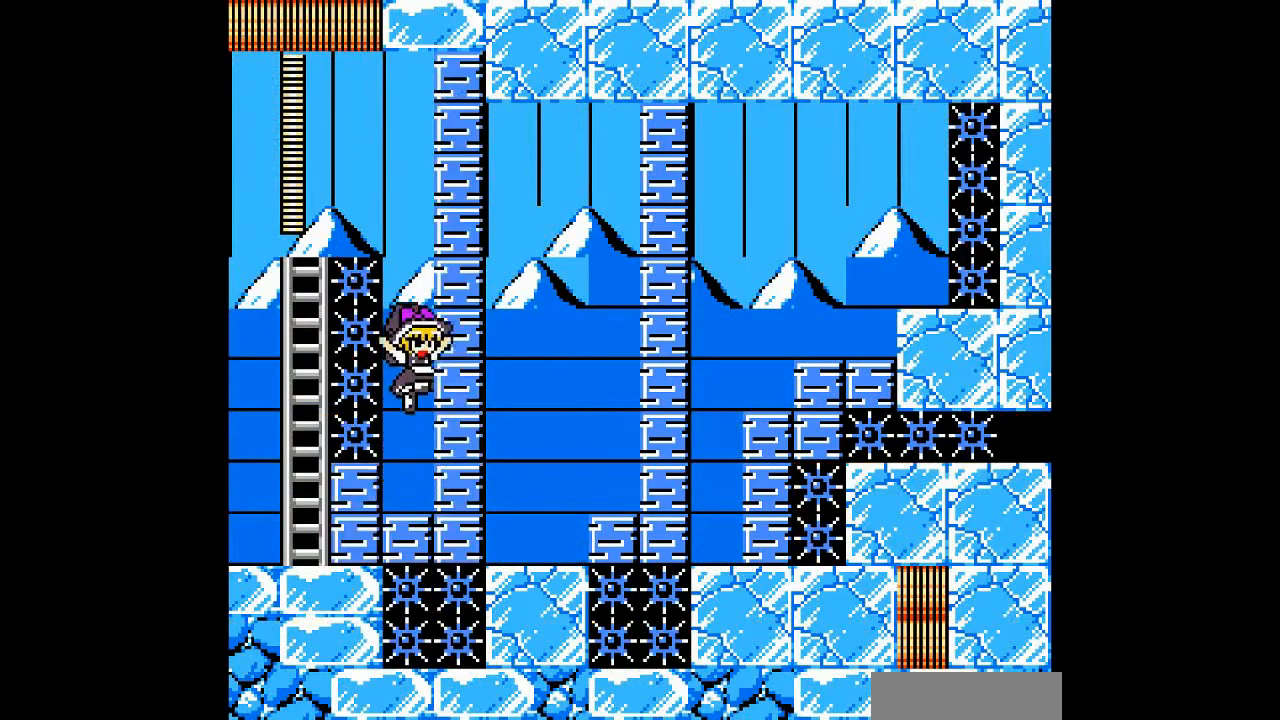
{"dt_ms": 500, "buttons": [], "events": [[400, "B", "up"]]}
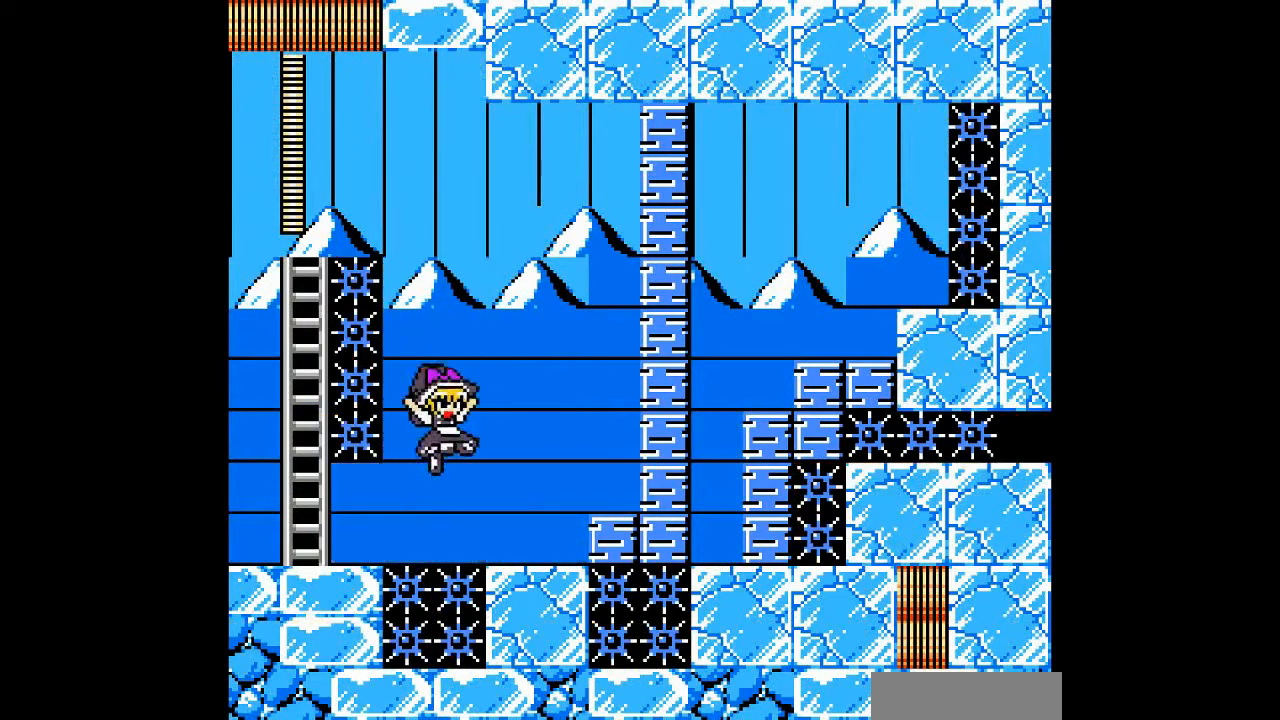
{"dt_ms": 500, "buttons": [], "events": [[100, "B", "down"], [400, "B", "up"]]}